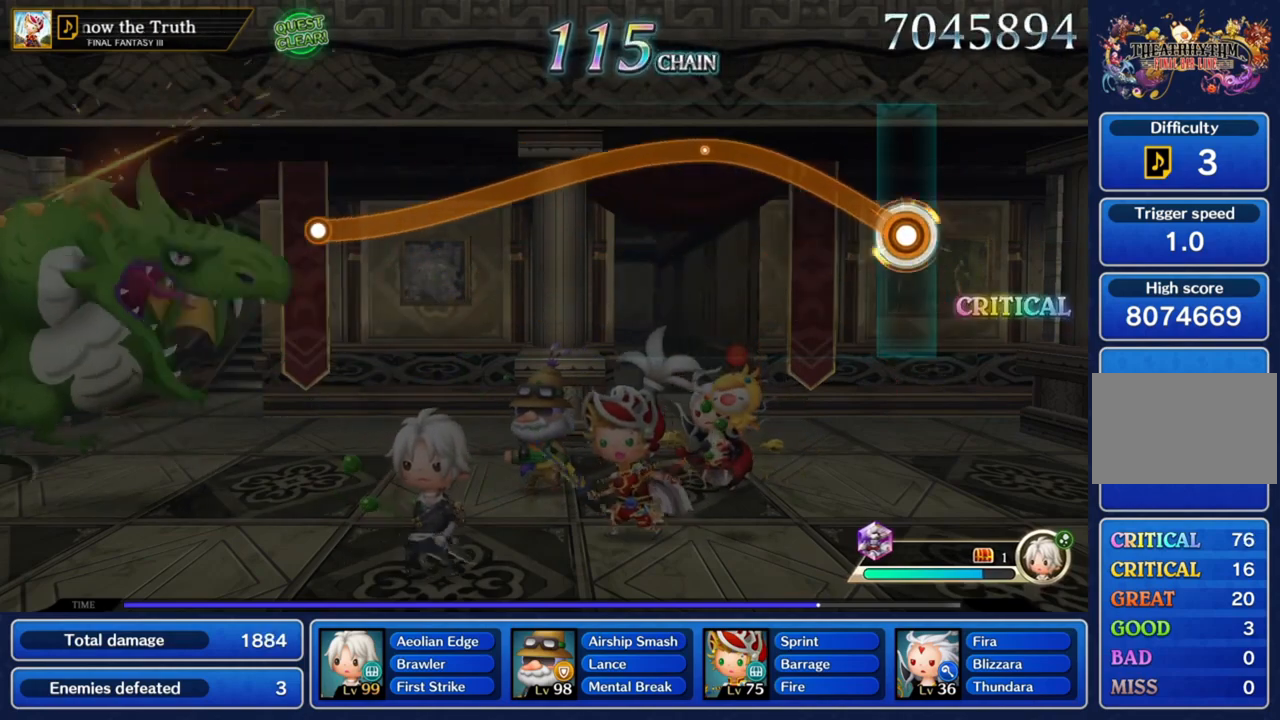
Gameplay with a controller (PlayStation layout); each line is a JSON object with the inputs held at the frame after it. "events" lists button and stick changes between this image and that frame as [ms after this image, input, new state], when the widget could be followed in between. Not read: L3 R3.
{"buttons": ["CROSS"], "left_stick": "up-left", "right_stick": "center", "events": []}
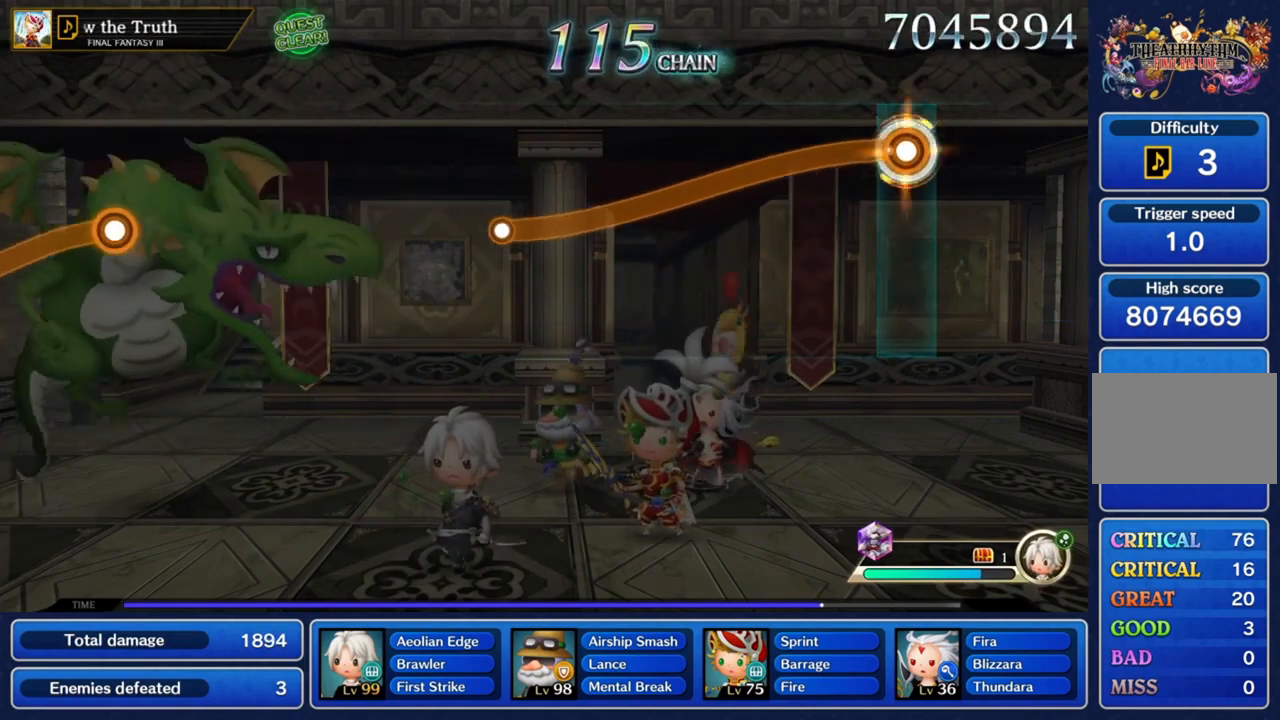
{"buttons": ["CROSS"], "left_stick": "center", "right_stick": "center"}
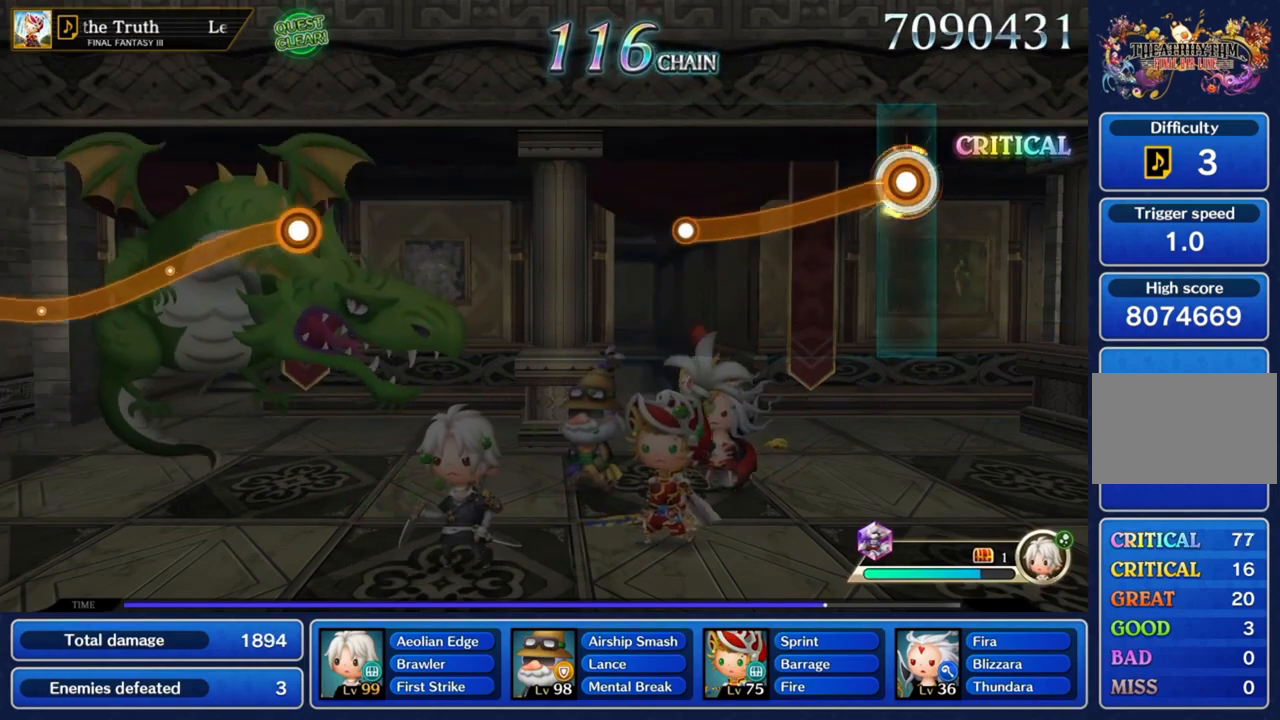
{"buttons": ["CROSS"], "left_stick": "center", "right_stick": "center", "events": []}
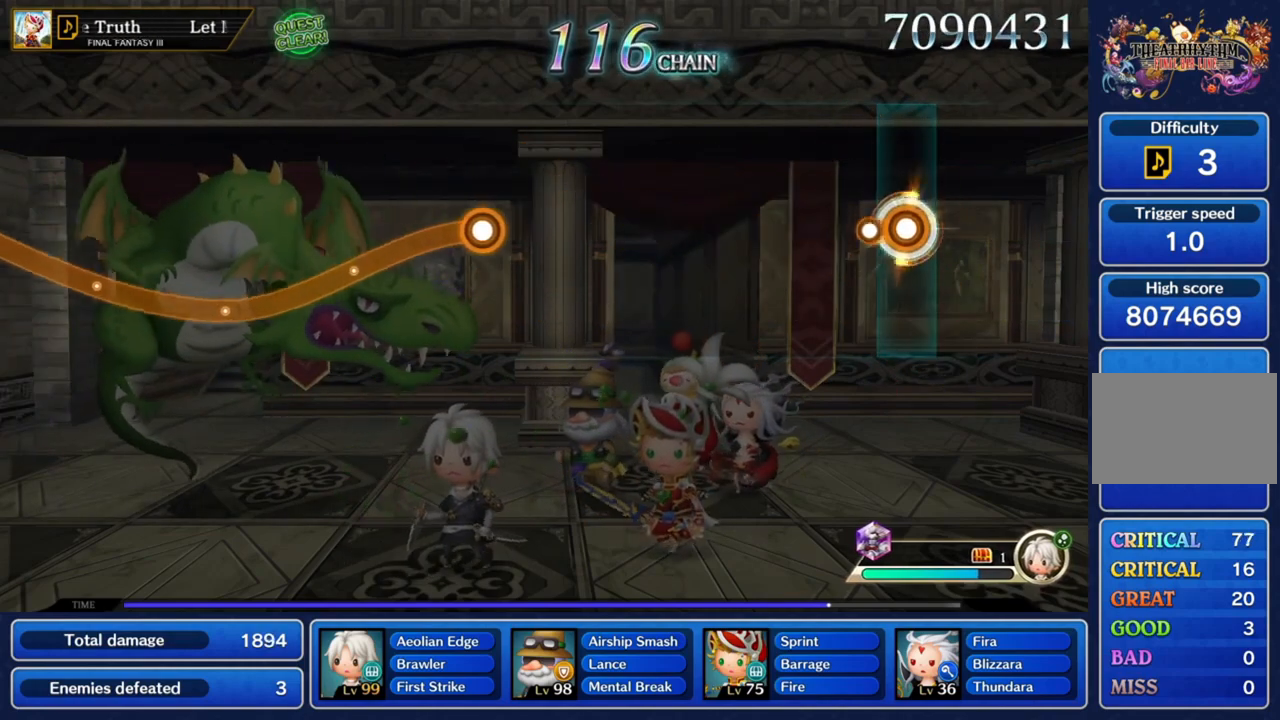
{"buttons": [], "left_stick": "center", "right_stick": "center", "events": [[100, "CROSS", "up"]]}
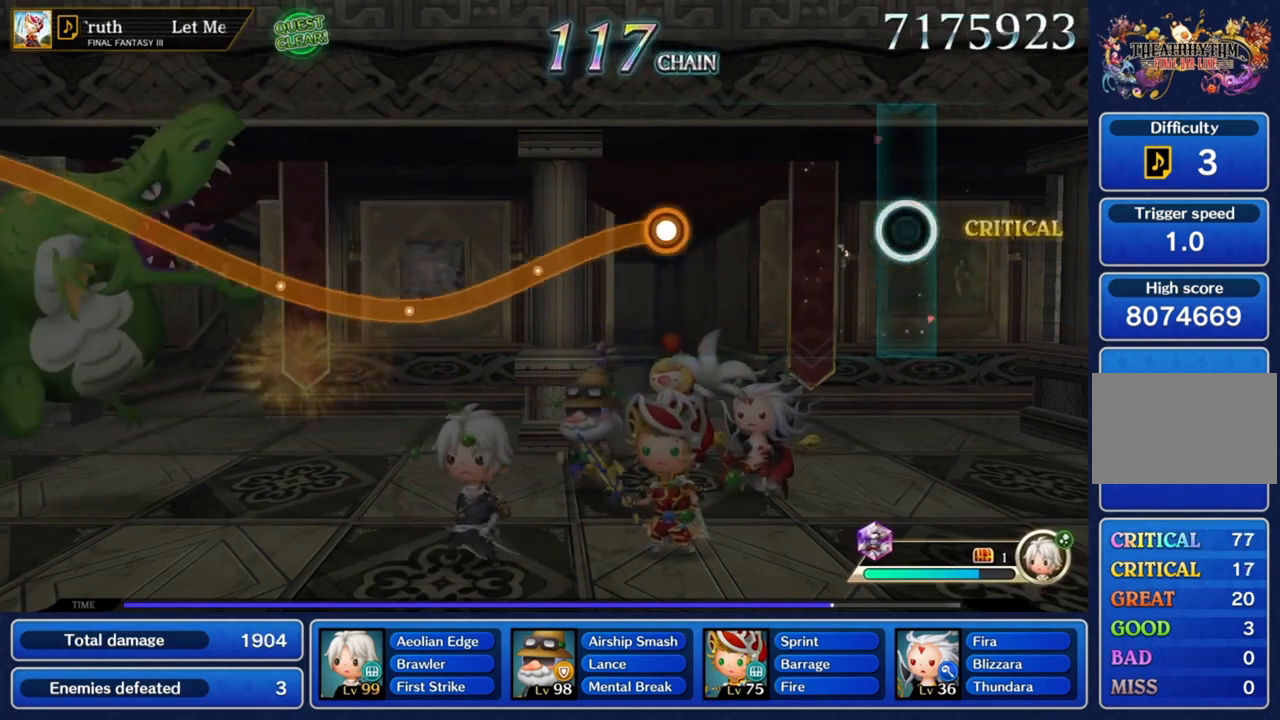
{"buttons": [], "left_stick": "center", "right_stick": "center", "events": []}